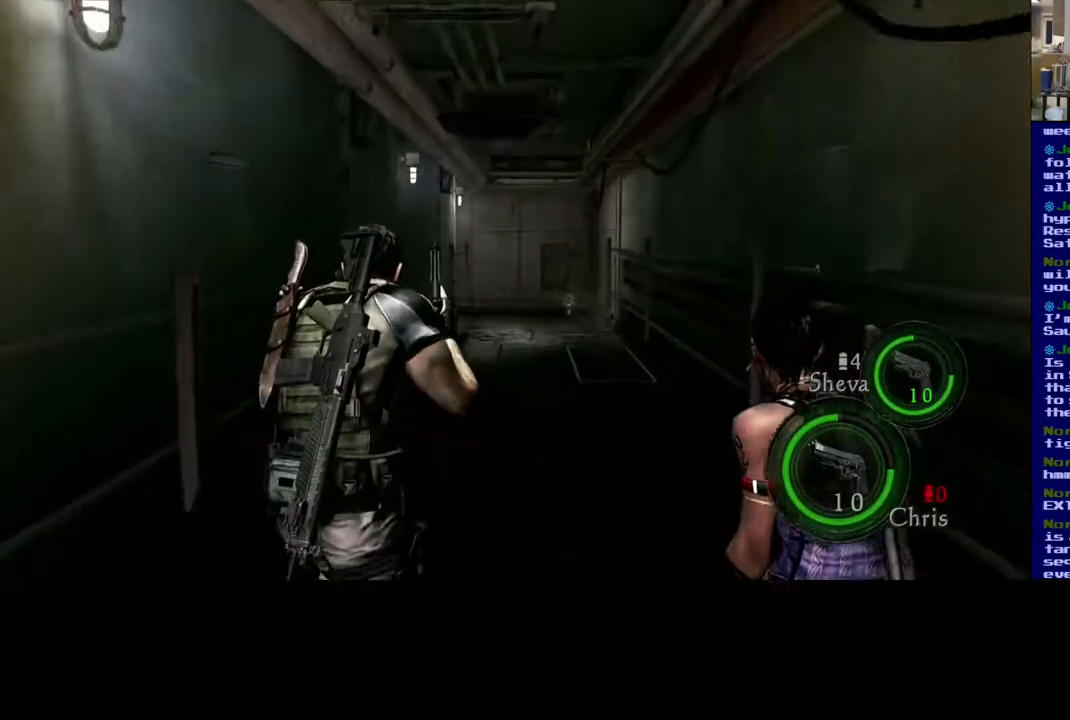
Gameplay with a controller (Xbox layout); each line is a JSON object with the inputs held at the frame after it. "events" lists button and stick changes between this image and that frame as [ms after this image, input, new state], when the widget could be followed in between. Not read: R3.
{"buttons": [], "left_stick": "up", "right_stick": "center", "events": [[283, "L3", "up"]]}
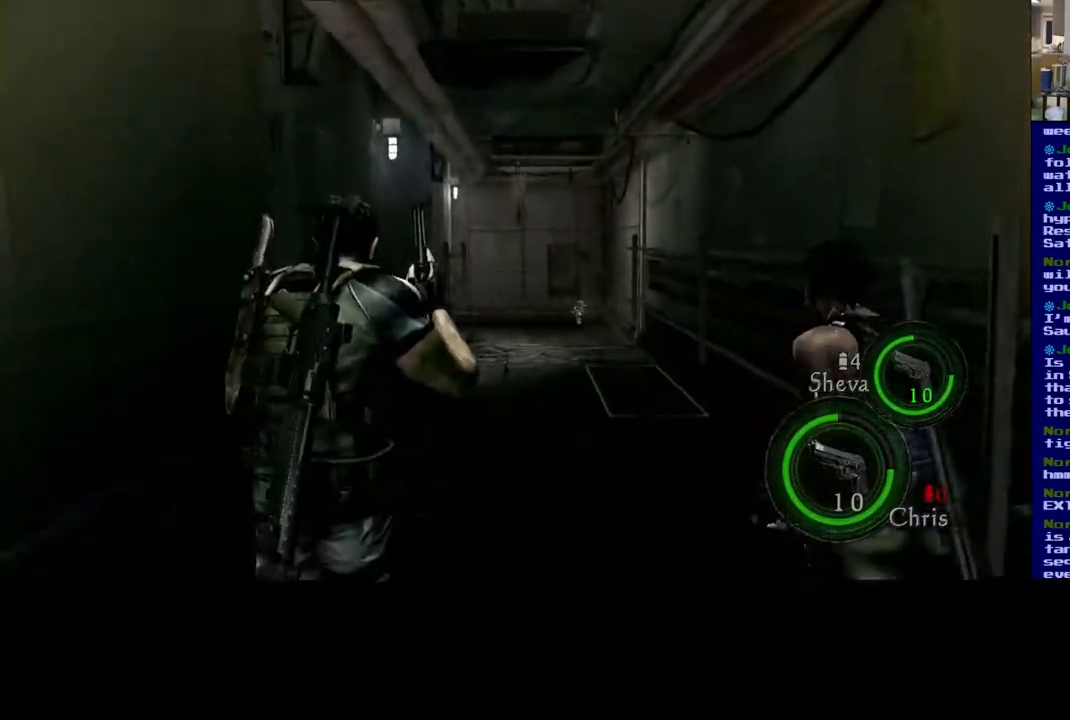
{"buttons": [], "left_stick": "up", "right_stick": "center", "events": []}
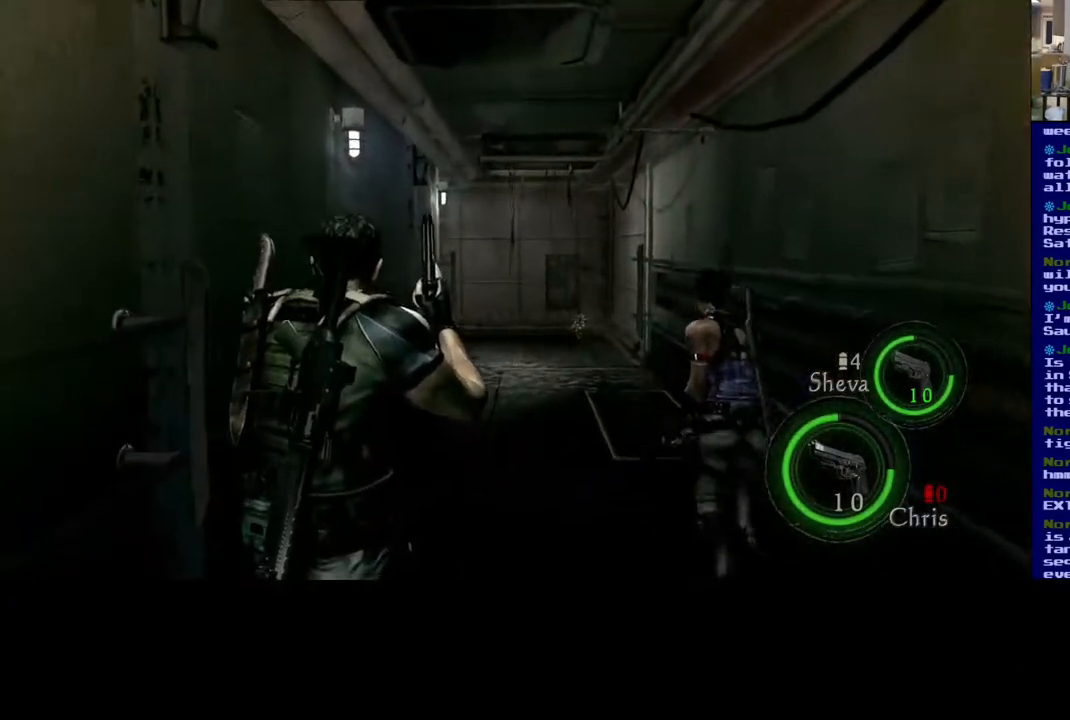
{"buttons": ["L3"], "left_stick": "up", "right_stick": "center", "events": [[33, "L3", "down"]]}
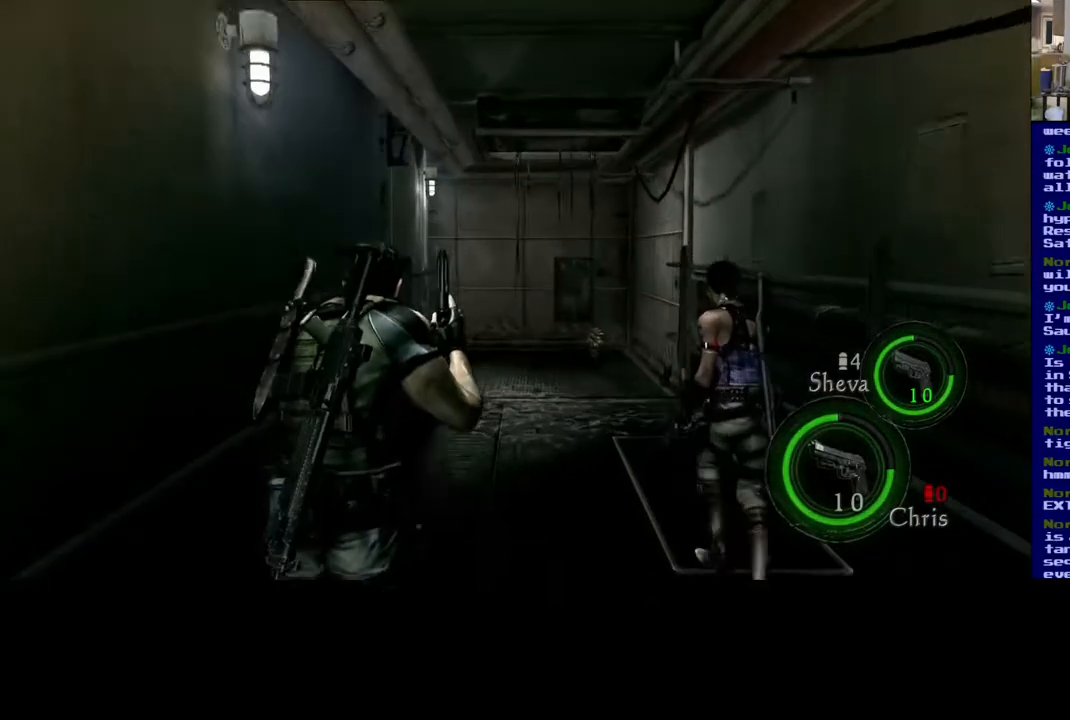
{"buttons": ["L3"], "left_stick": "up", "right_stick": "center", "events": []}
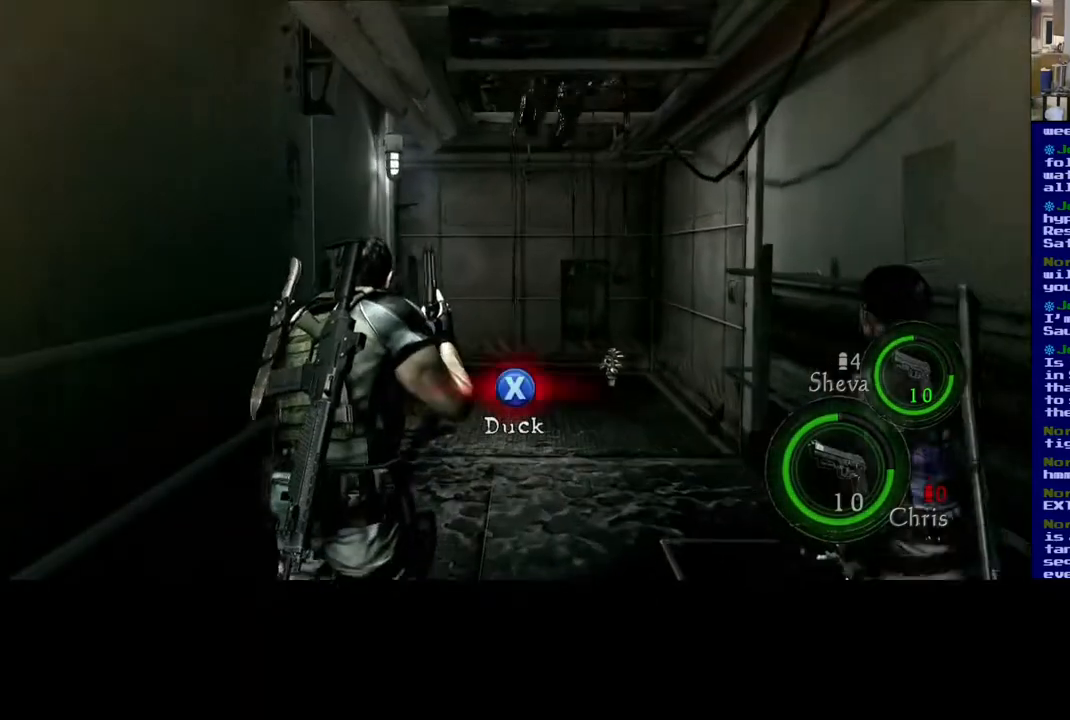
{"buttons": ["B", "Y"], "left_stick": "down", "right_stick": "center", "events": [[33, "right_stick", "down-right"], [200, "L3", "up"], [250, "right_stick", "center"], [300, "left_stick", "down-left"], [367, "L3", "down"], [400, "B", "down"], [417, "Y", "down"], [417, "left_stick", "down"], [483, "L3", "up"]]}
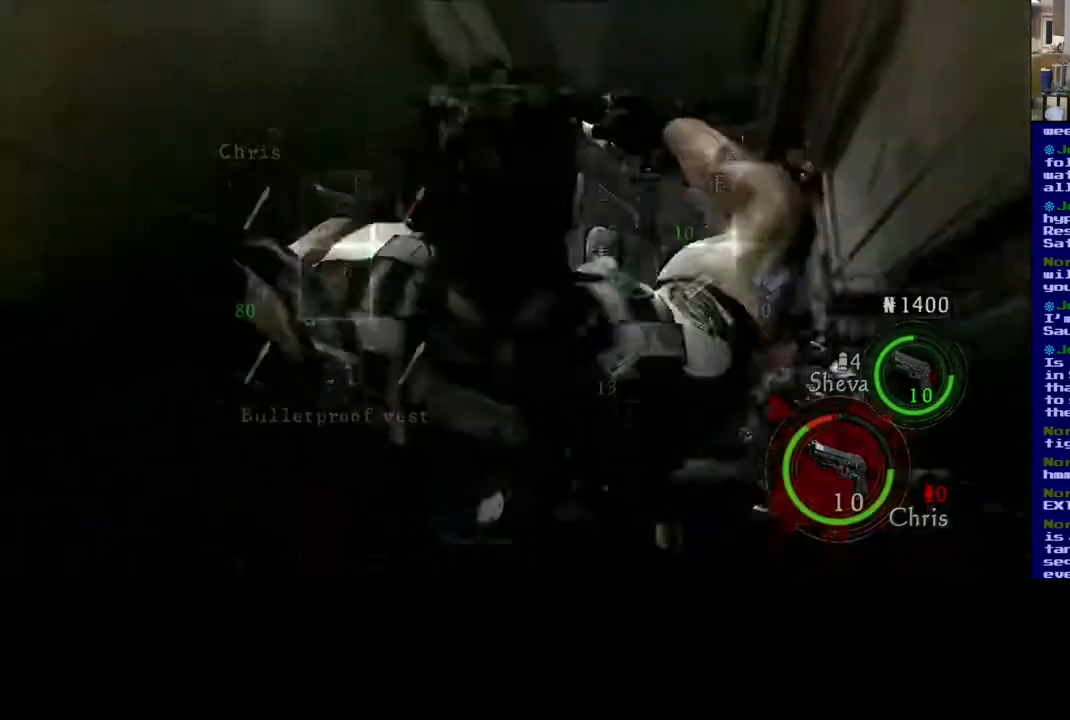
{"buttons": [], "left_stick": "center", "right_stick": "center", "events": [[67, "B", "up"], [67, "X", "down"], [150, "Y", "up"], [167, "A", "down"], [200, "X", "up"], [200, "left_stick", "center"], [217, "A", "up"]]}
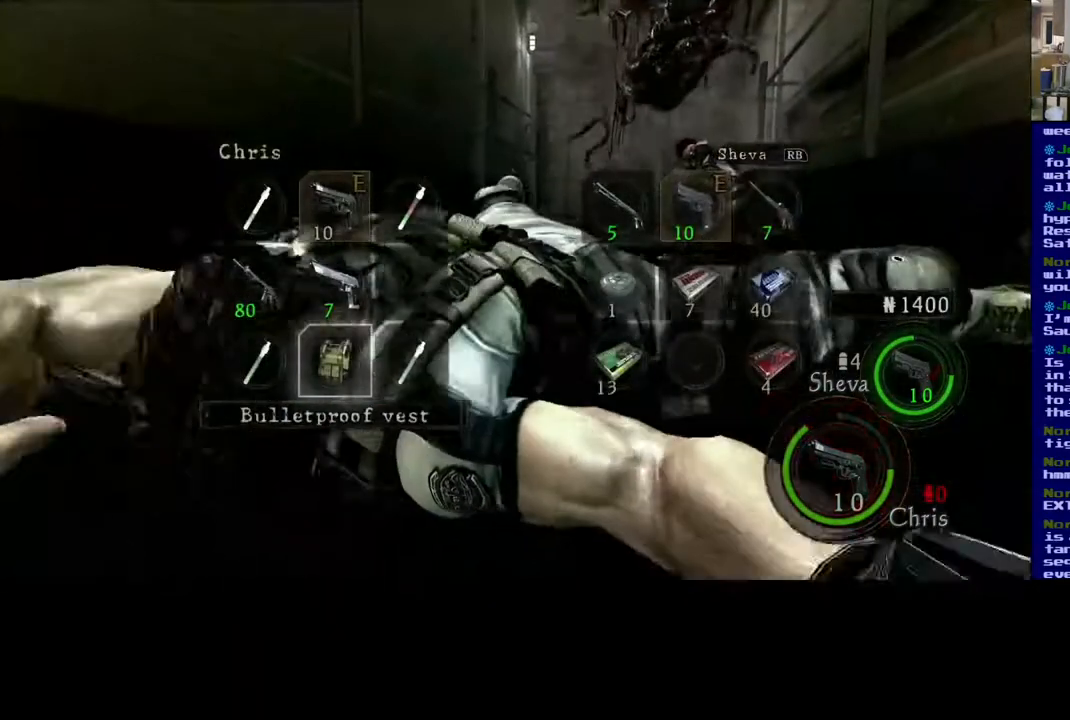
{"buttons": [], "left_stick": "center", "right_stick": "center", "events": [[350, "B", "down"], [467, "B", "up"]]}
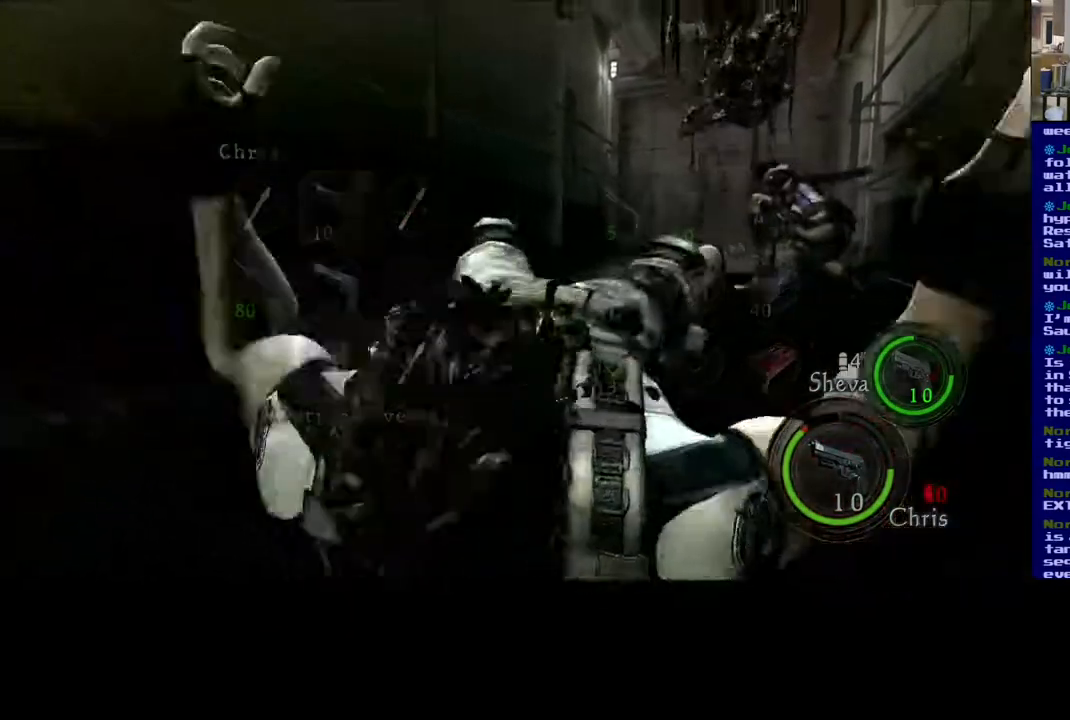
{"buttons": [], "left_stick": "center", "right_stick": "center", "events": []}
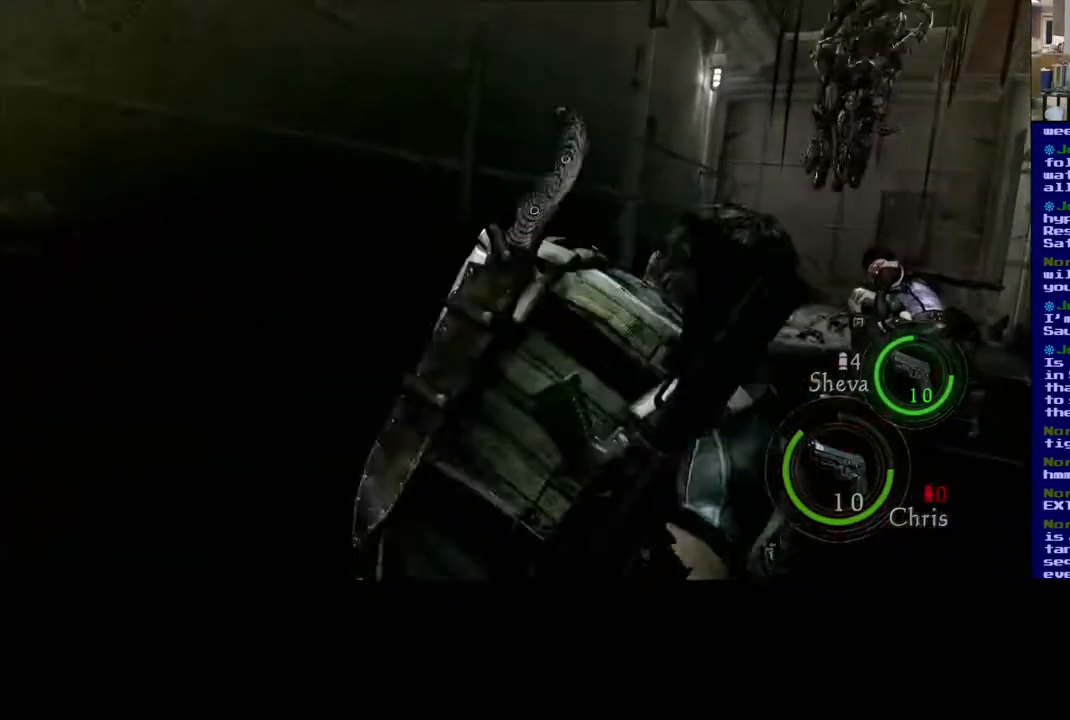
{"buttons": [], "left_stick": "center", "right_stick": "center", "events": []}
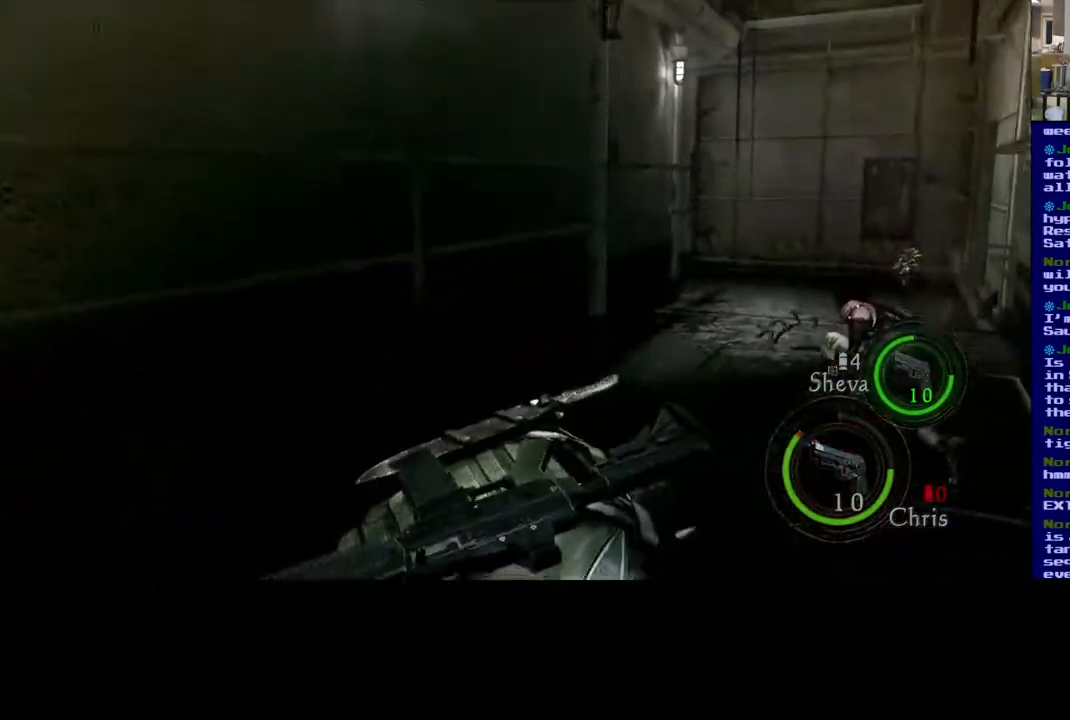
{"buttons": [], "left_stick": "center", "right_stick": "center", "events": []}
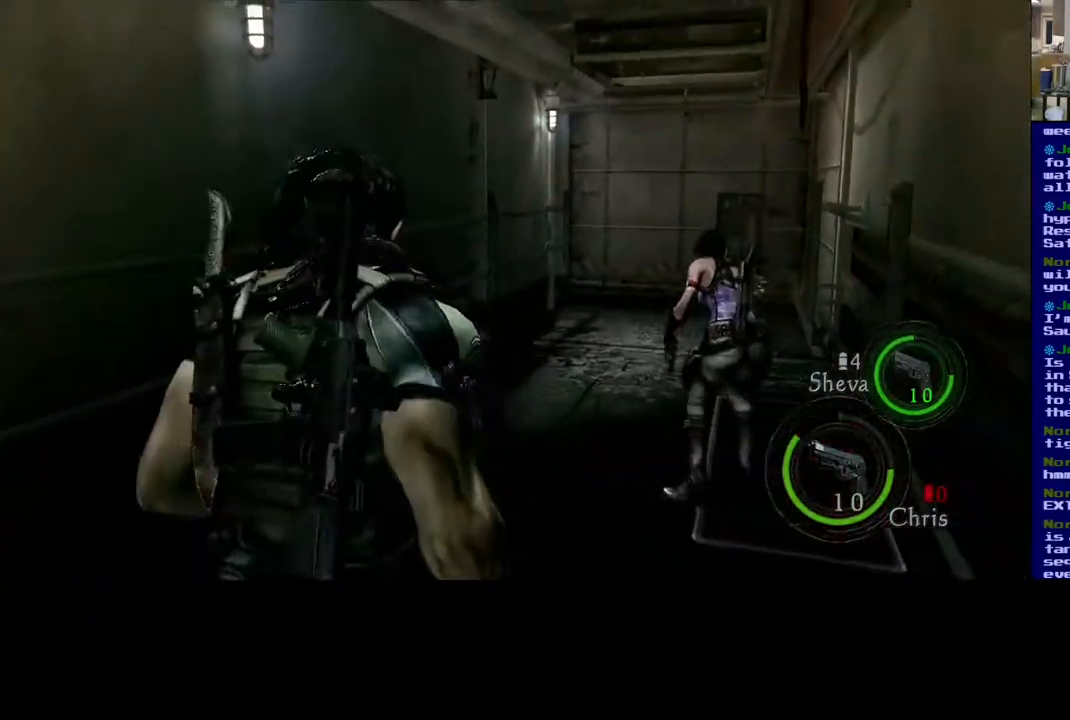
{"buttons": [], "left_stick": "center", "right_stick": "center", "events": []}
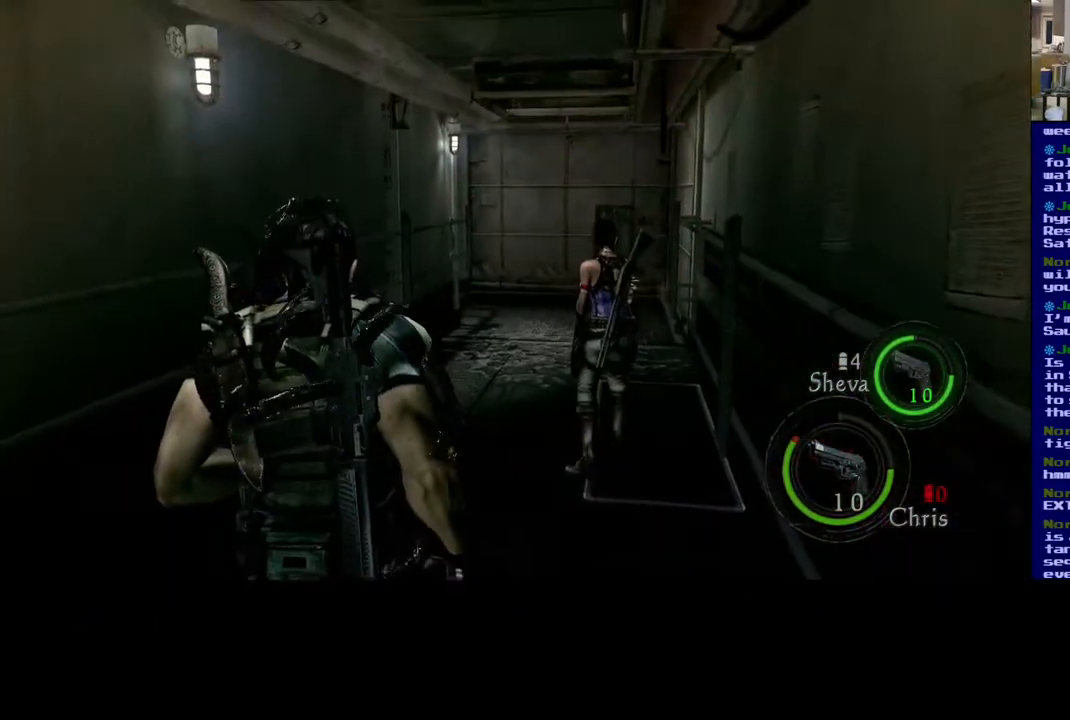
{"buttons": [], "left_stick": "up-right", "right_stick": "center", "events": [[450, "left_stick", "up-right"]]}
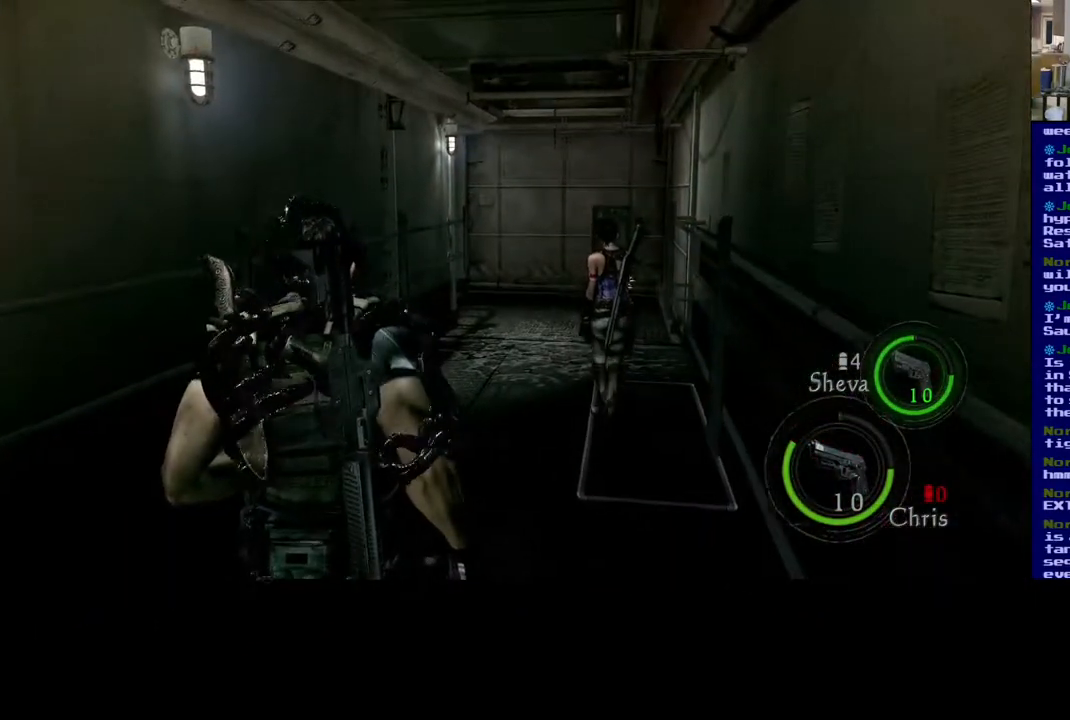
{"buttons": ["L3"], "left_stick": "up-right", "right_stick": "center", "events": [[250, "L3", "down"]]}
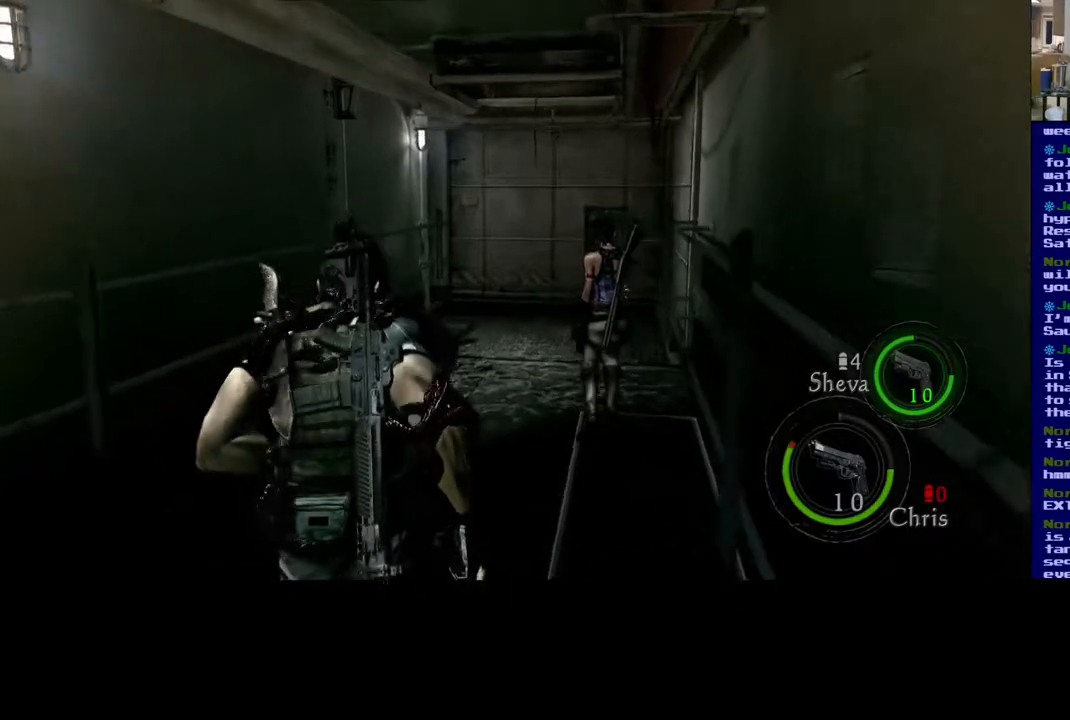
{"buttons": ["L3"], "left_stick": "up-right", "right_stick": "down", "events": [[167, "right_stick", "down-right"], [417, "right_stick", "down"]]}
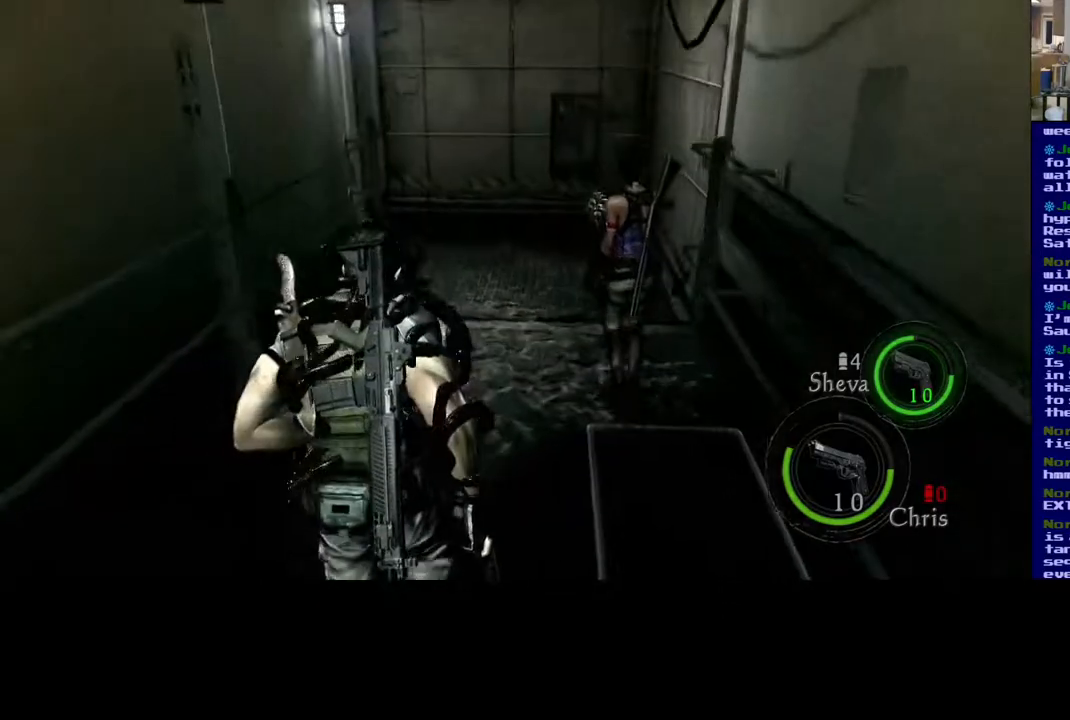
{"buttons": ["L3"], "left_stick": "up-right", "right_stick": "center", "events": [[67, "right_stick", "center"]]}
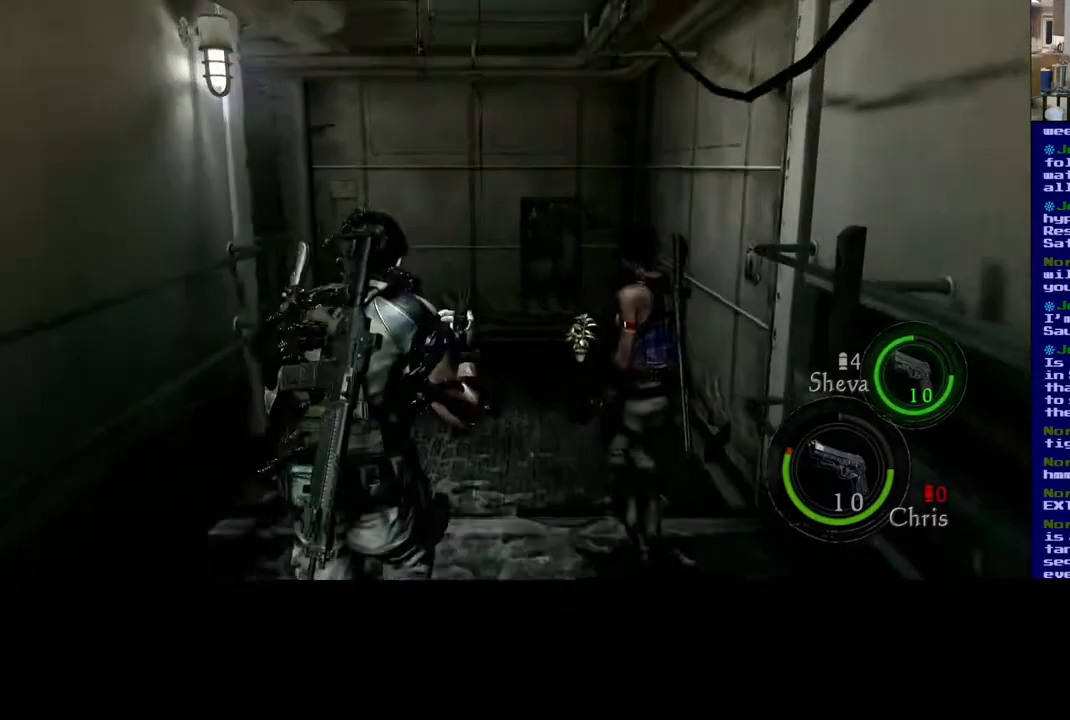
{"buttons": ["L3"], "left_stick": "up-right", "right_stick": "down-right", "events": [[383, "right_stick", "down-right"]]}
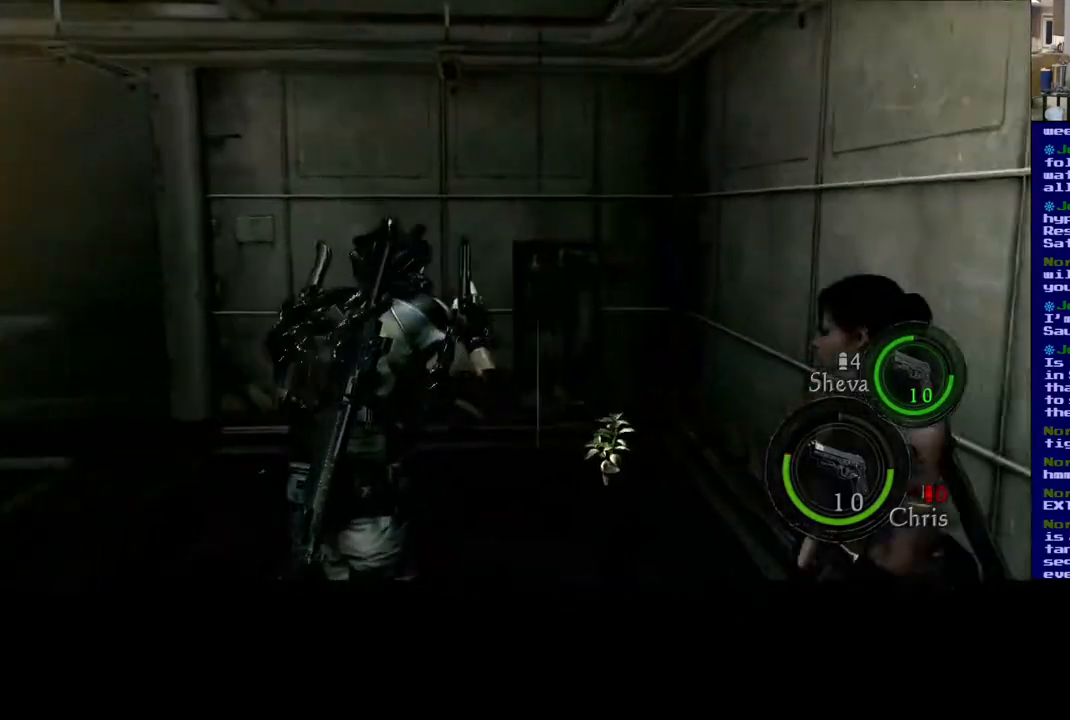
{"buttons": [], "left_stick": "up-right", "right_stick": "center", "events": [[183, "right_stick", "center"], [383, "L3", "up"]]}
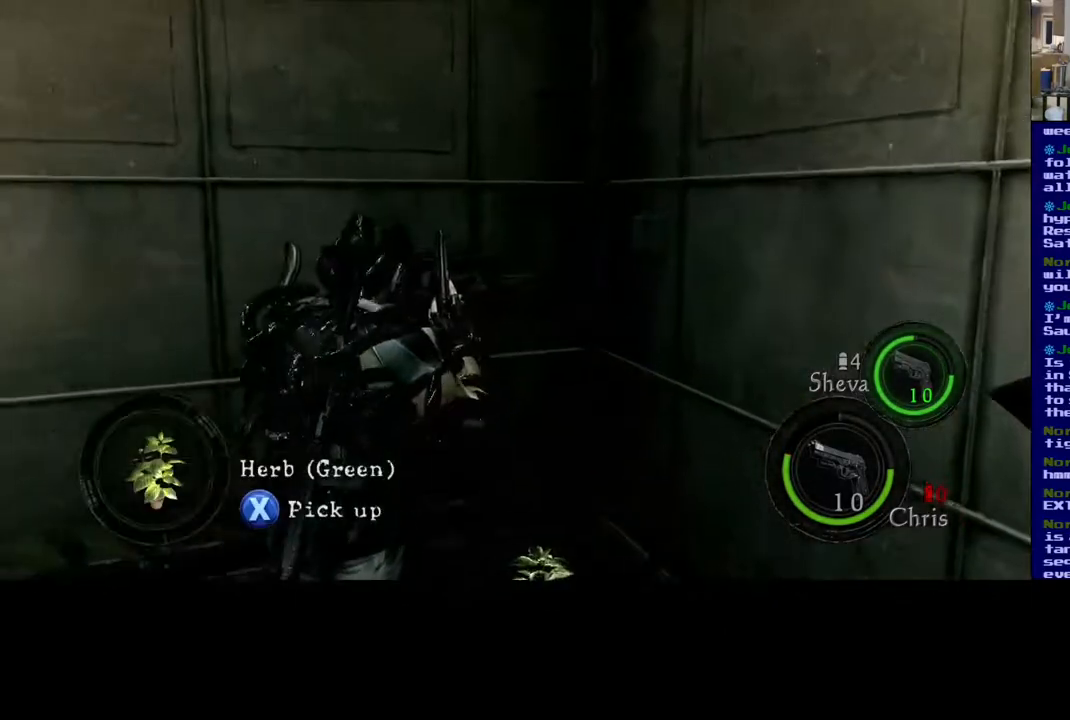
{"buttons": [], "left_stick": "center", "right_stick": "center", "events": [[133, "X", "down"], [133, "left_stick", "center"], [300, "X", "up"]]}
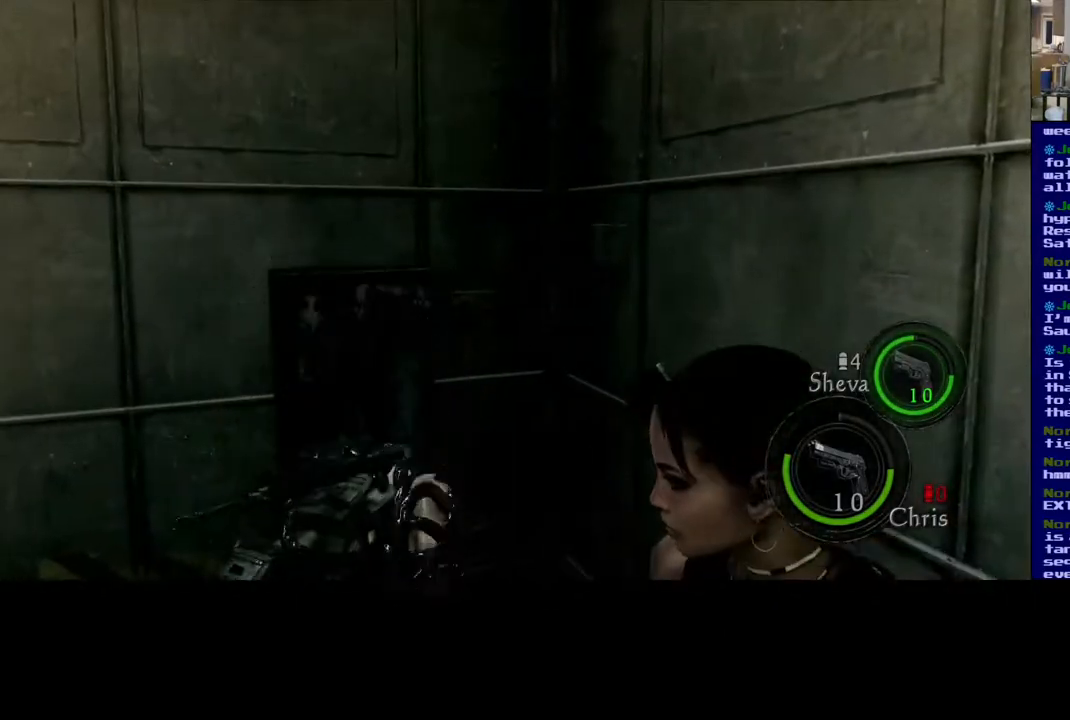
{"buttons": [], "left_stick": "down-left", "right_stick": "left", "events": [[83, "left_stick", "down-left"], [200, "right_stick", "left"]]}
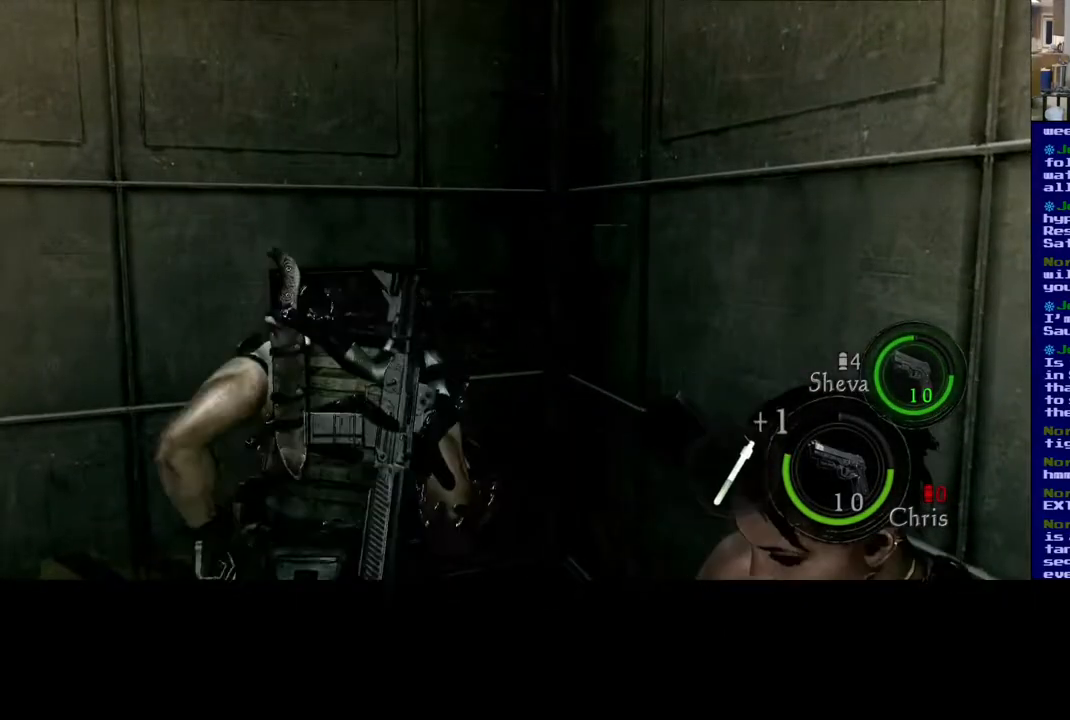
{"buttons": [], "left_stick": "down-left", "right_stick": "left", "events": []}
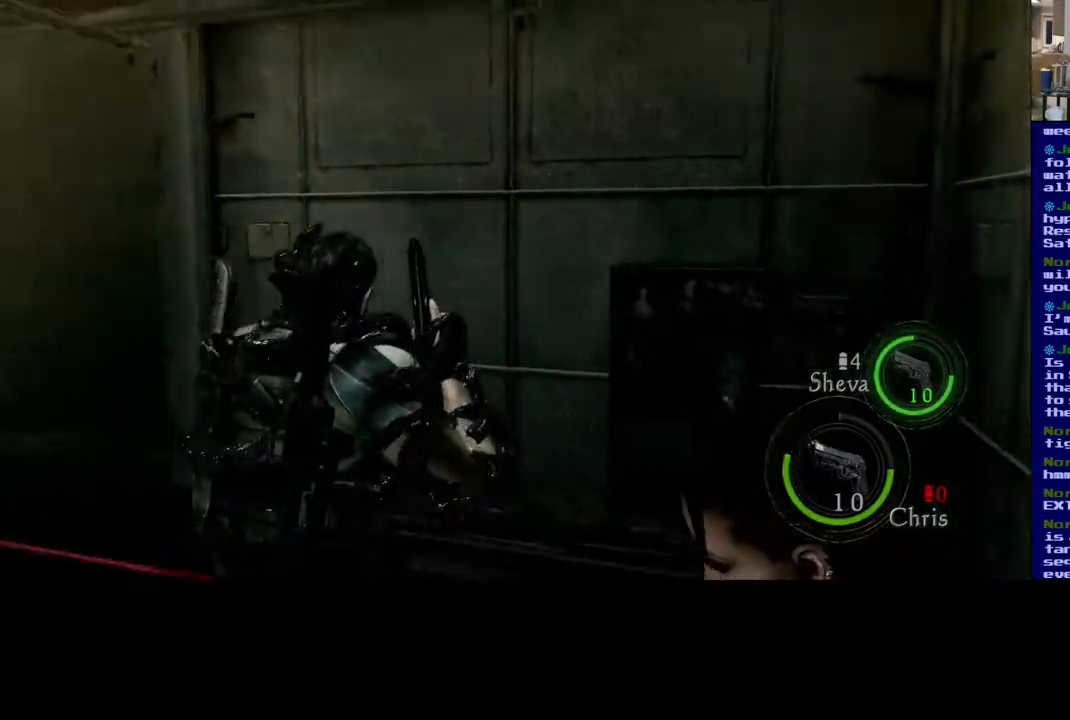
{"buttons": [], "left_stick": "down-left", "right_stick": "center", "events": [[483, "right_stick", "center"]]}
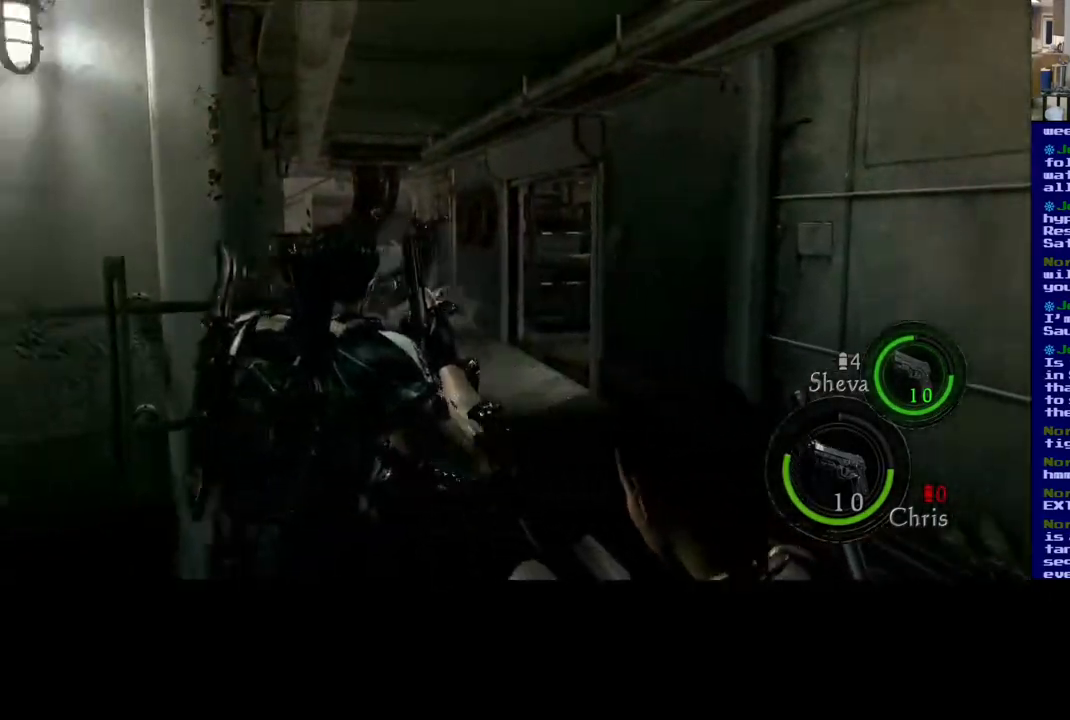
{"buttons": [], "left_stick": "center", "right_stick": "center", "events": [[317, "Y", "down"], [350, "left_stick", "center"], [500, "Y", "up"]]}
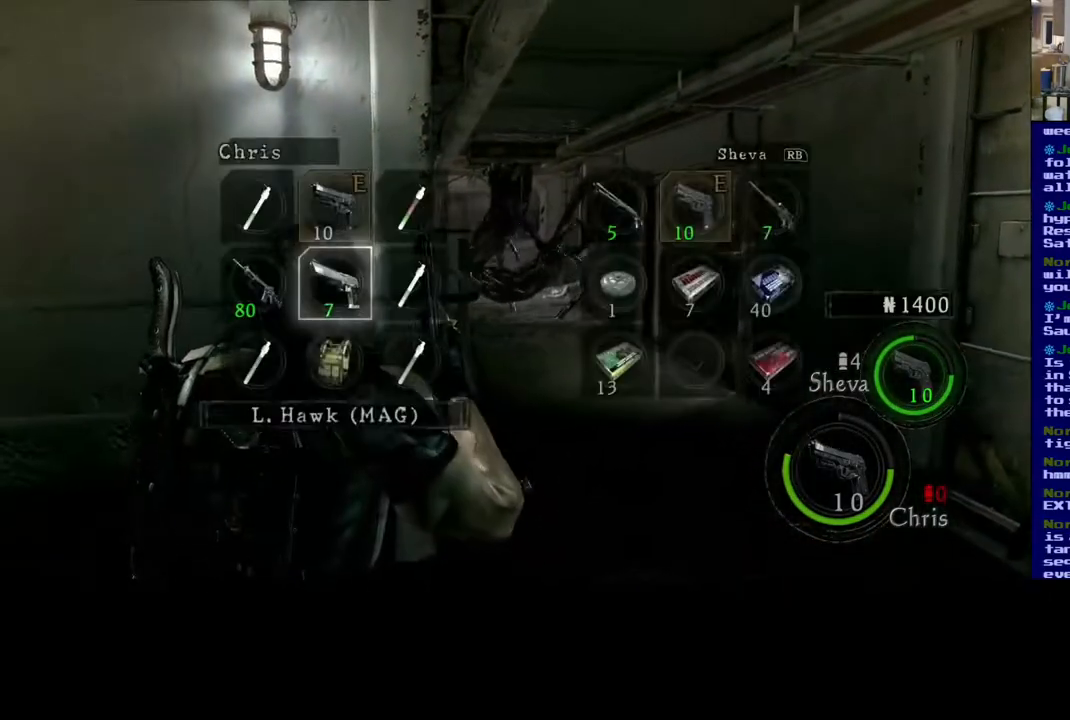
{"buttons": [], "left_stick": "center", "right_stick": "center", "events": []}
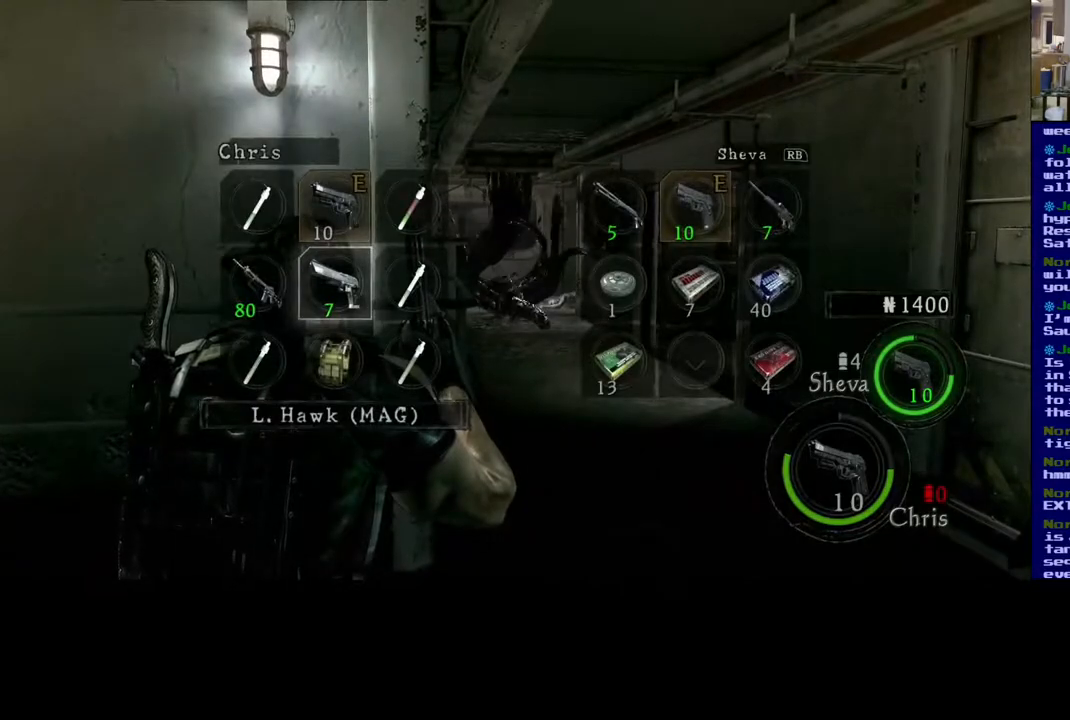
{"buttons": [], "left_stick": "center", "right_stick": "center", "events": [[183, "left_stick", "down"], [367, "left_stick", "center"]]}
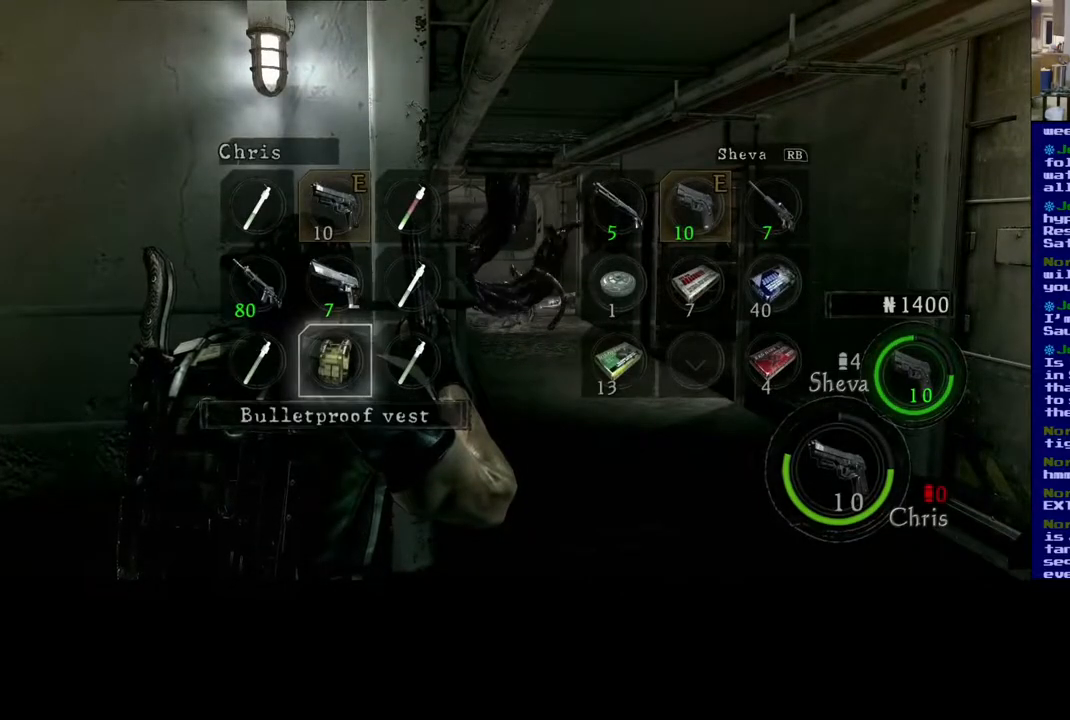
{"buttons": [], "left_stick": "up", "right_stick": "center", "events": [[83, "left_stick", "right"], [233, "left_stick", "center"], [317, "left_stick", "up"]]}
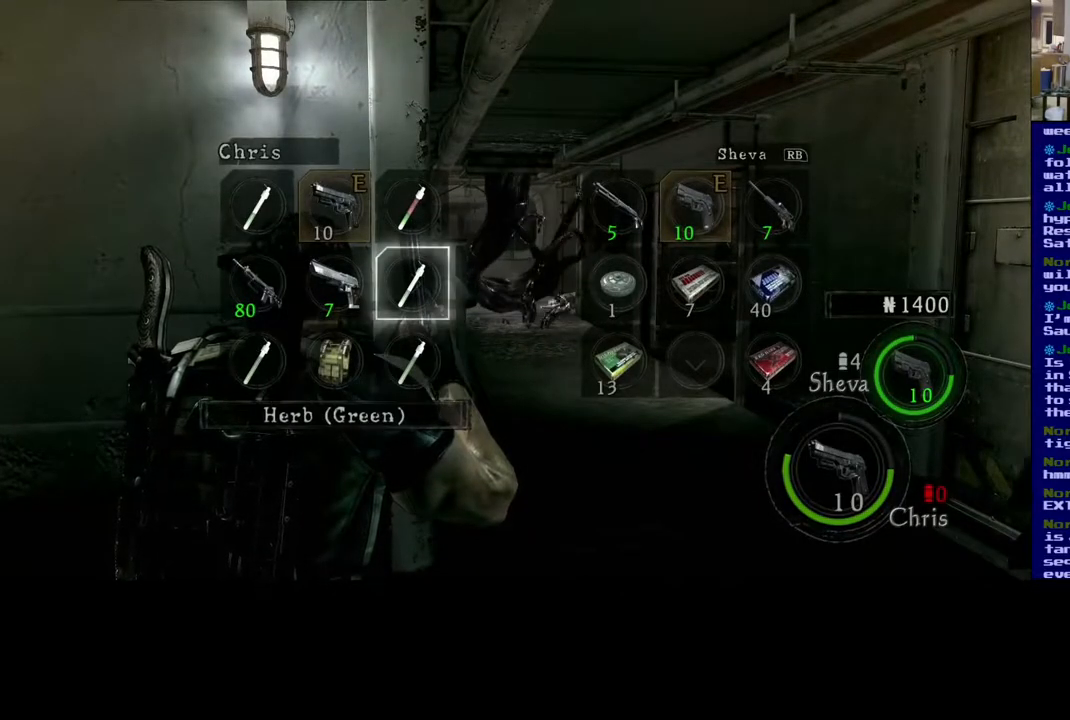
{"buttons": [], "left_stick": "left", "right_stick": "center", "events": [[233, "left_stick", "center"], [383, "left_stick", "left"]]}
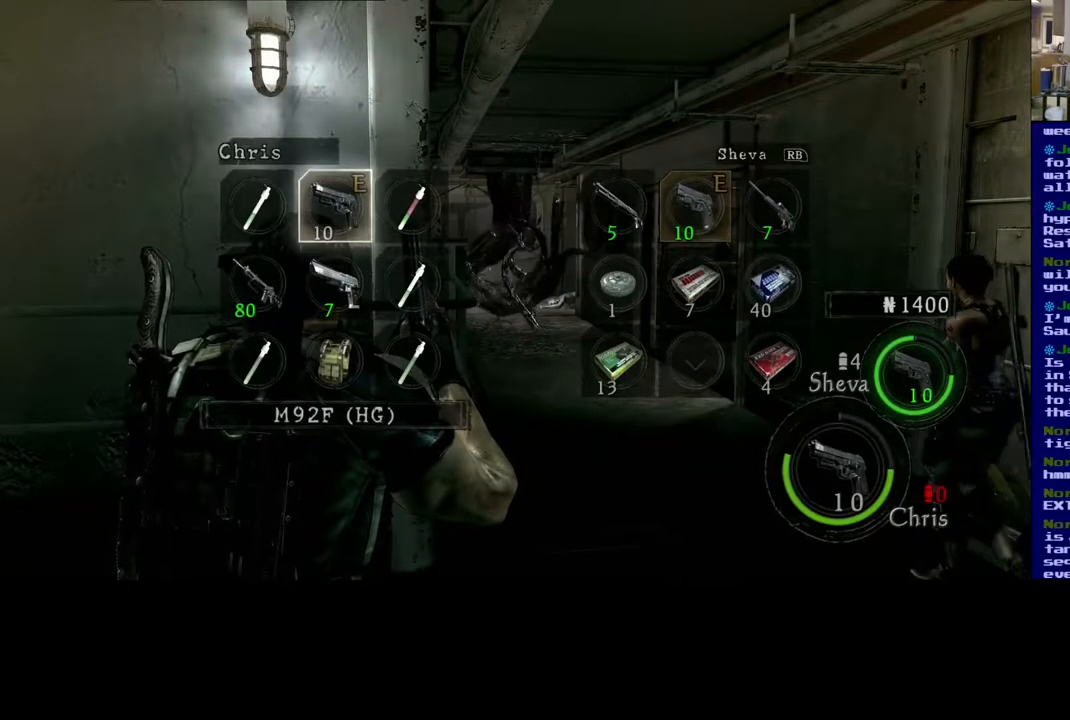
{"buttons": [], "left_stick": "center", "right_stick": "center", "events": [[50, "left_stick", "center"], [117, "left_stick", "left"], [250, "left_stick", "center"]]}
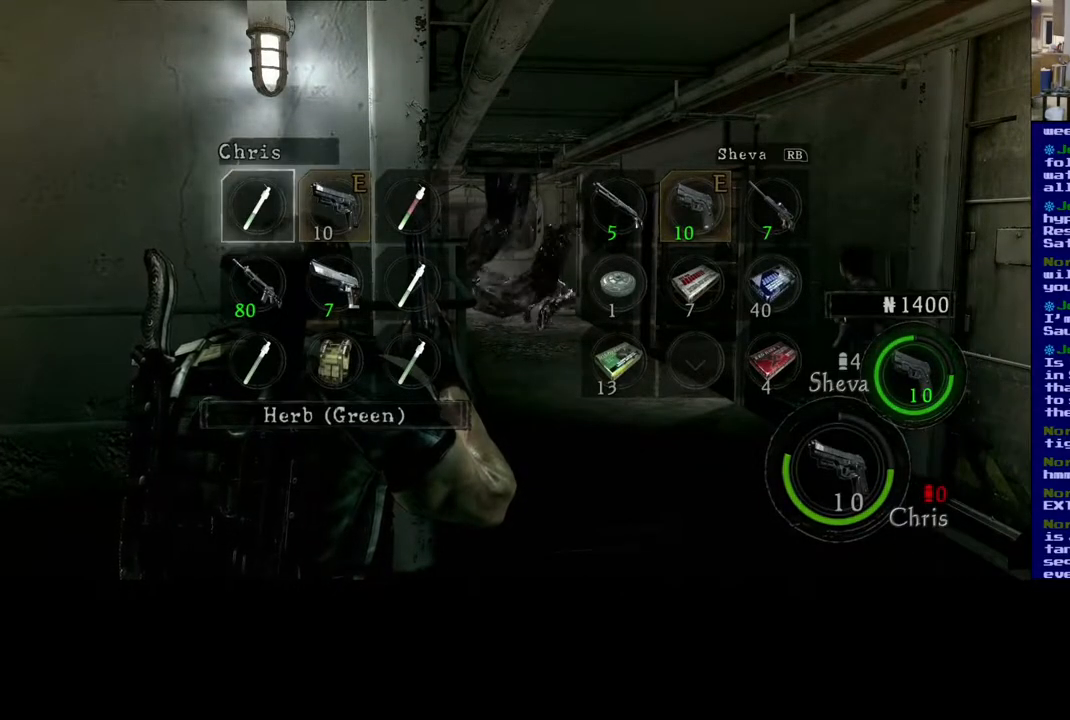
{"buttons": [], "left_stick": "center", "right_stick": "center", "events": []}
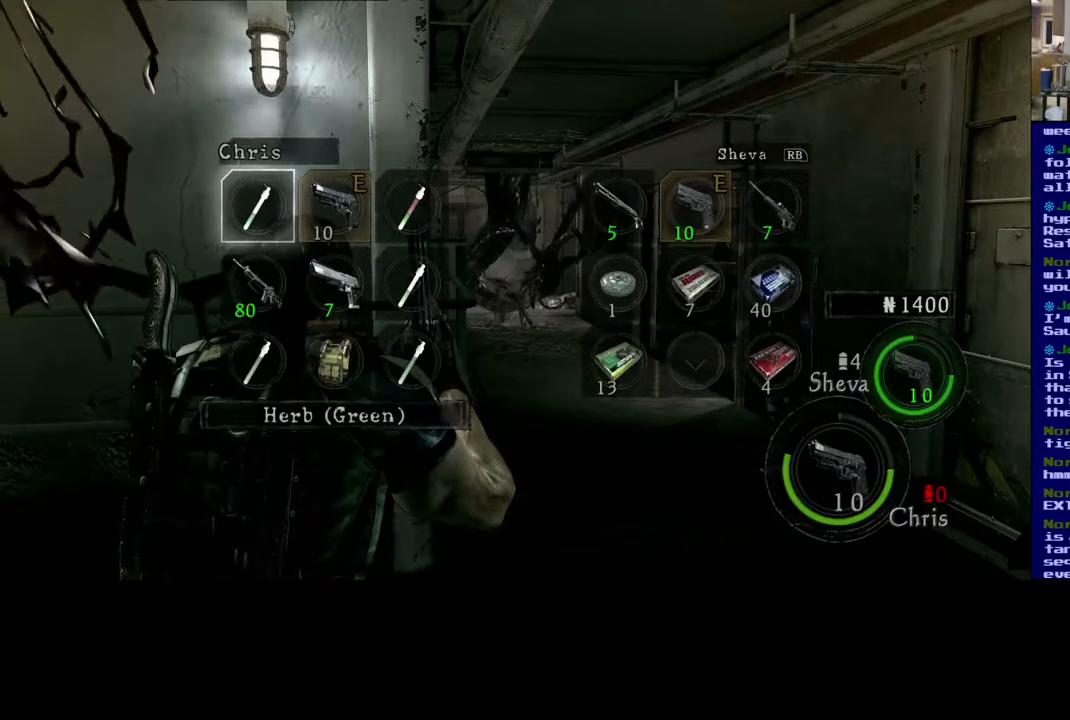
{"buttons": ["B"], "left_stick": "center", "right_stick": "center", "events": [[33, "A", "down"], [150, "A", "up"], [400, "B", "down"]]}
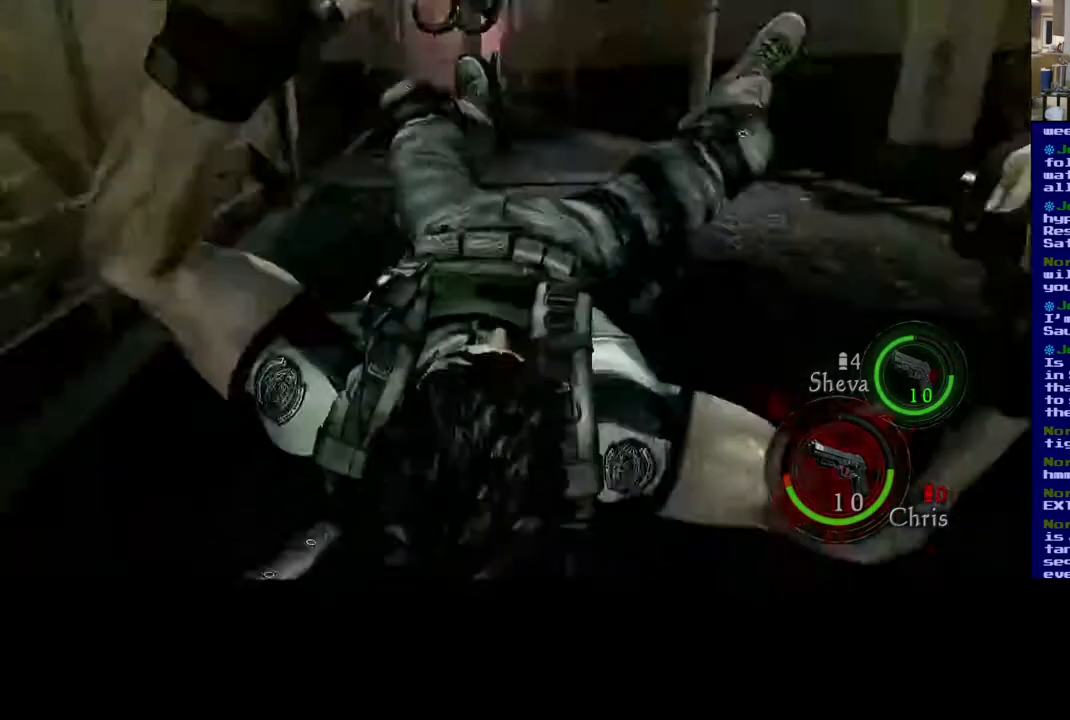
{"buttons": [], "left_stick": "center", "right_stick": "center", "events": [[50, "B", "up"]]}